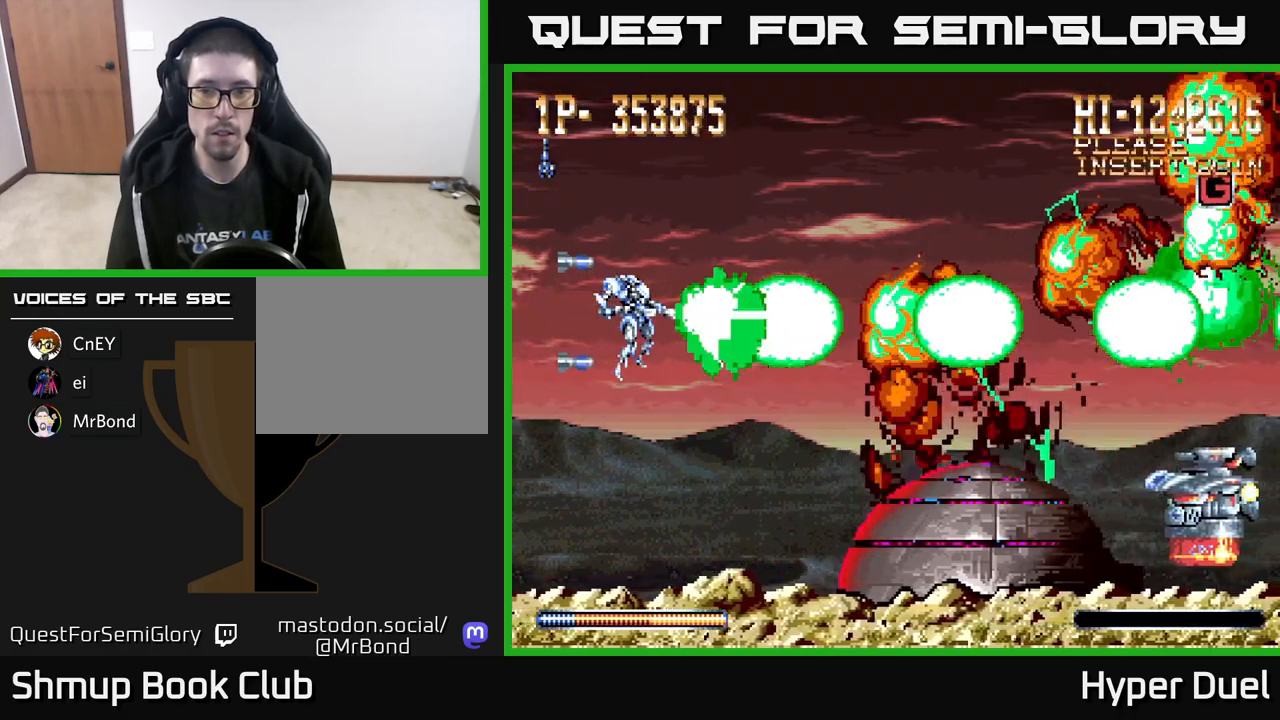
Gameplay with a controller (Xbox layout); each line is a JSON object with the inputs held at the frame after it. "events" lists button and stick changes between this image and that frame as [ms after this image, input, new state], when the widget could be followed in between. Not read: left_stick.
{"buttons": ["X"], "right_stick": "center", "events": []}
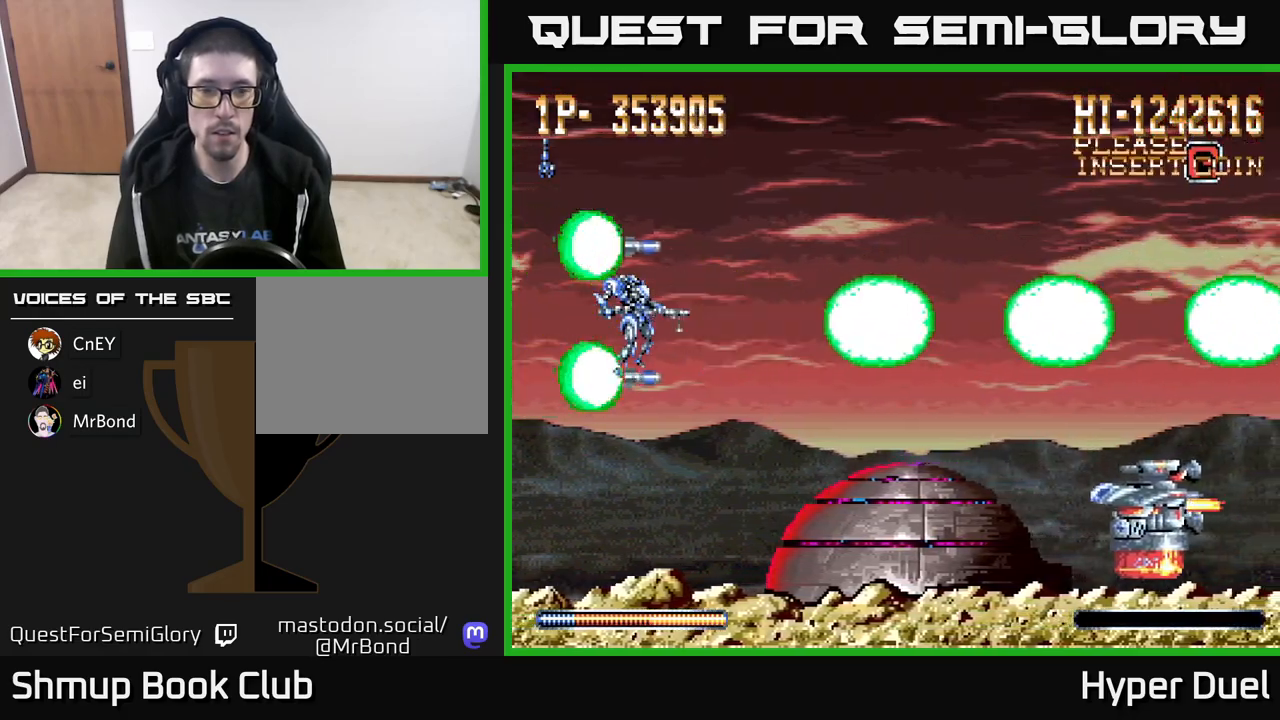
{"buttons": ["A", "X", "DPAD_RIGHT"], "right_stick": "center", "events": [[317, "DPAD_RIGHT", "down"], [467, "A", "down"]]}
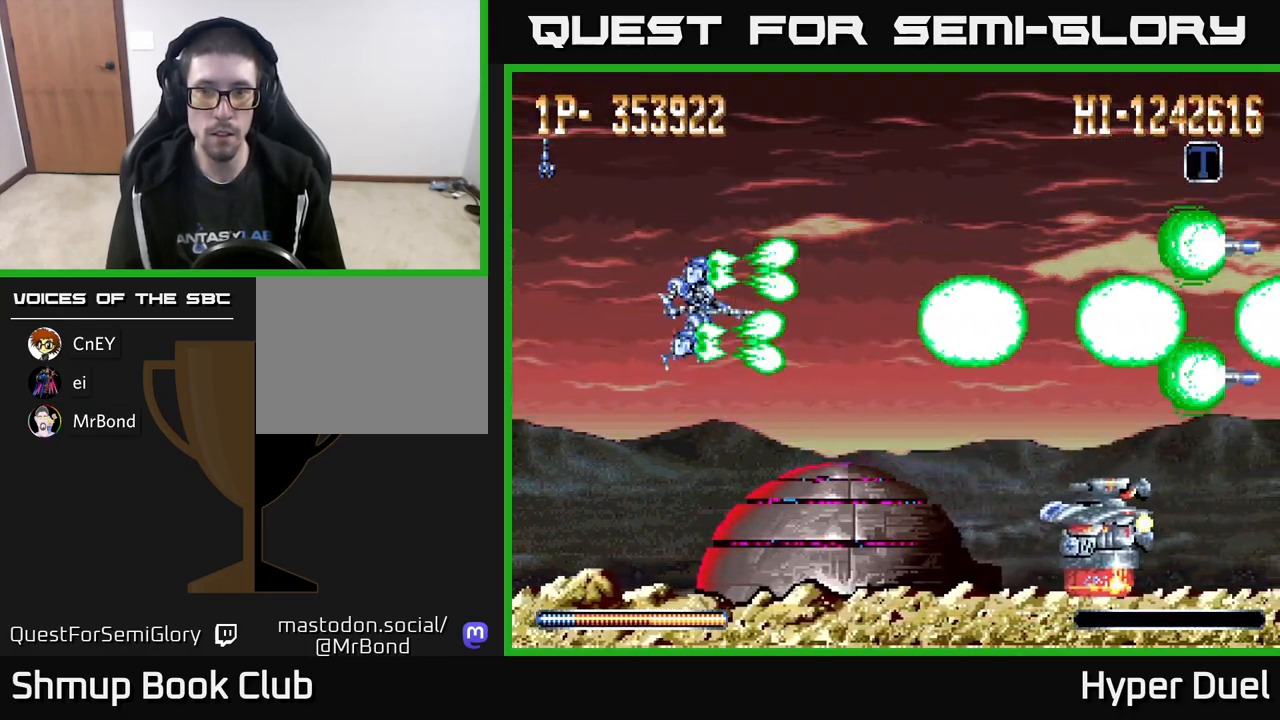
{"buttons": ["A", "DPAD_RIGHT"], "right_stick": "center", "events": [[17, "X", "up"]]}
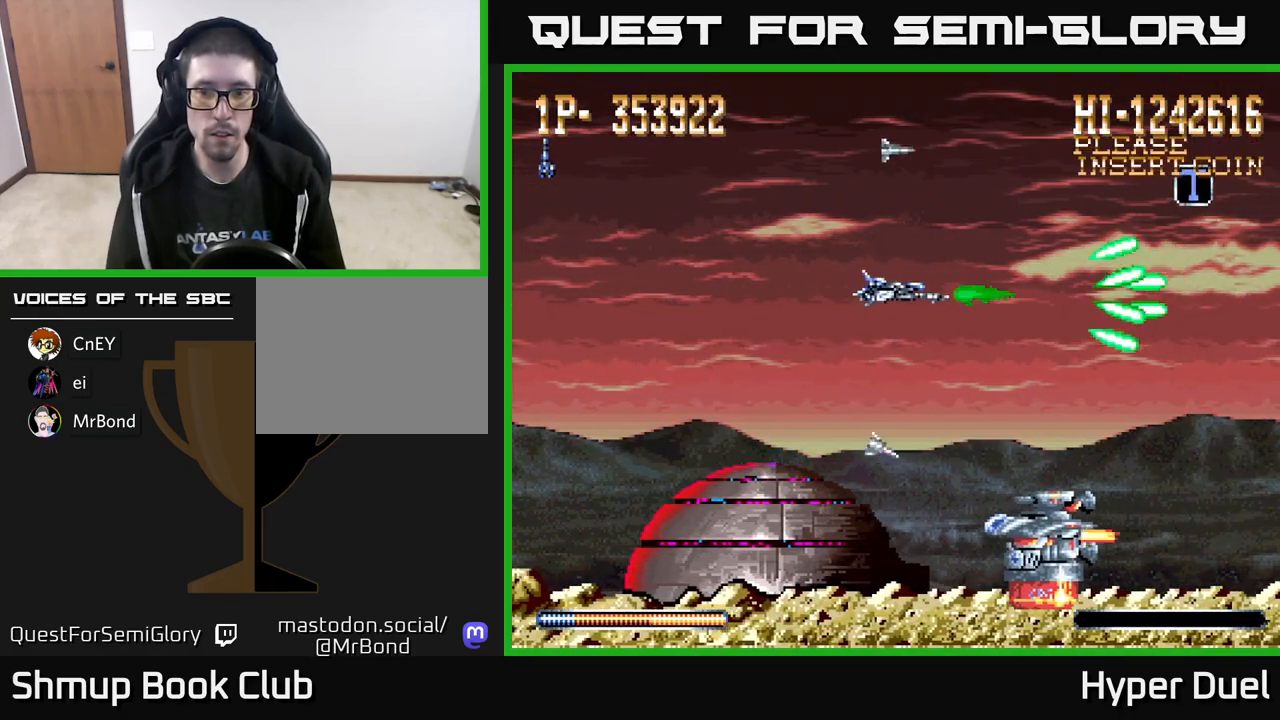
{"buttons": ["A", "DPAD_UP", "DPAD_RIGHT"], "right_stick": "center", "events": [[50, "DPAD_DOWN", "down"], [133, "X", "down"], [150, "DPAD_DOWN", "up"], [167, "A", "up"], [467, "A", "down"], [467, "DPAD_UP", "down"], [483, "X", "up"]]}
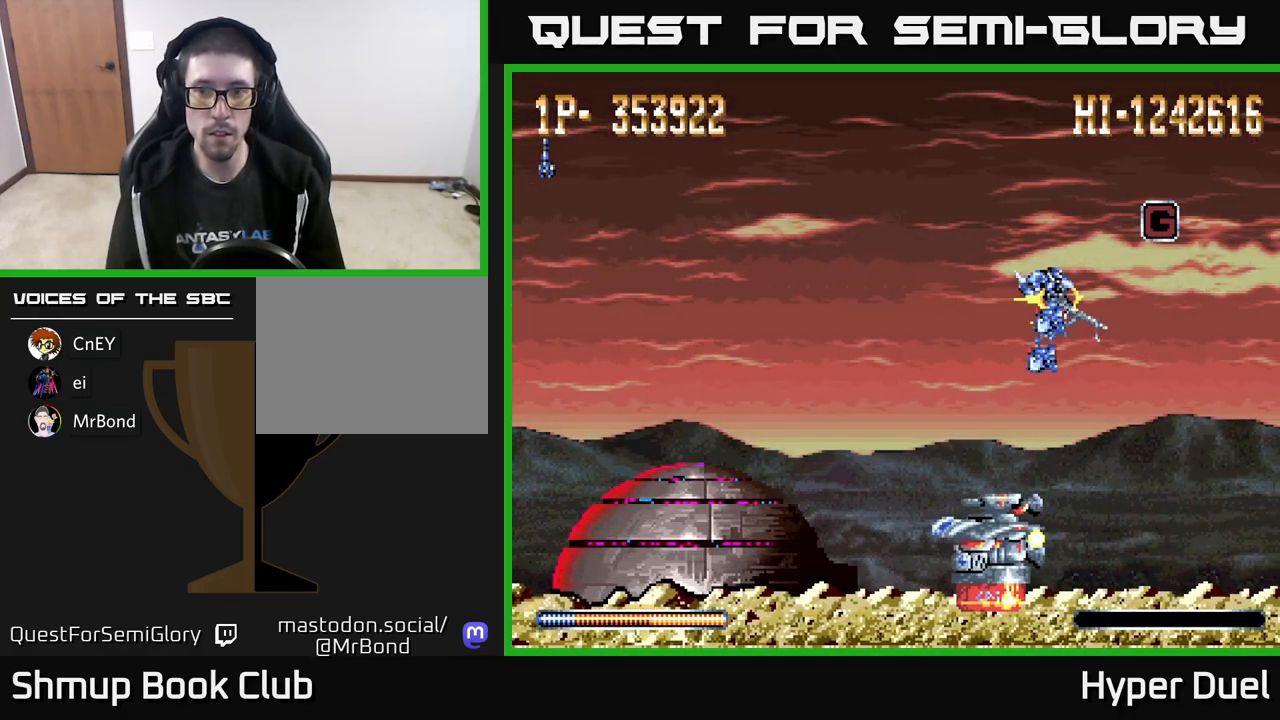
{"buttons": ["A", "DPAD_LEFT"], "right_stick": "center", "events": [[50, "DPAD_RIGHT", "up"], [67, "DPAD_UP", "up"], [217, "DPAD_RIGHT", "down"], [233, "DPAD_UP", "down"], [317, "DPAD_UP", "up"], [433, "DPAD_DOWN", "down"], [433, "DPAD_RIGHT", "up"], [450, "DPAD_DOWN", "up"], [467, "DPAD_LEFT", "down"]]}
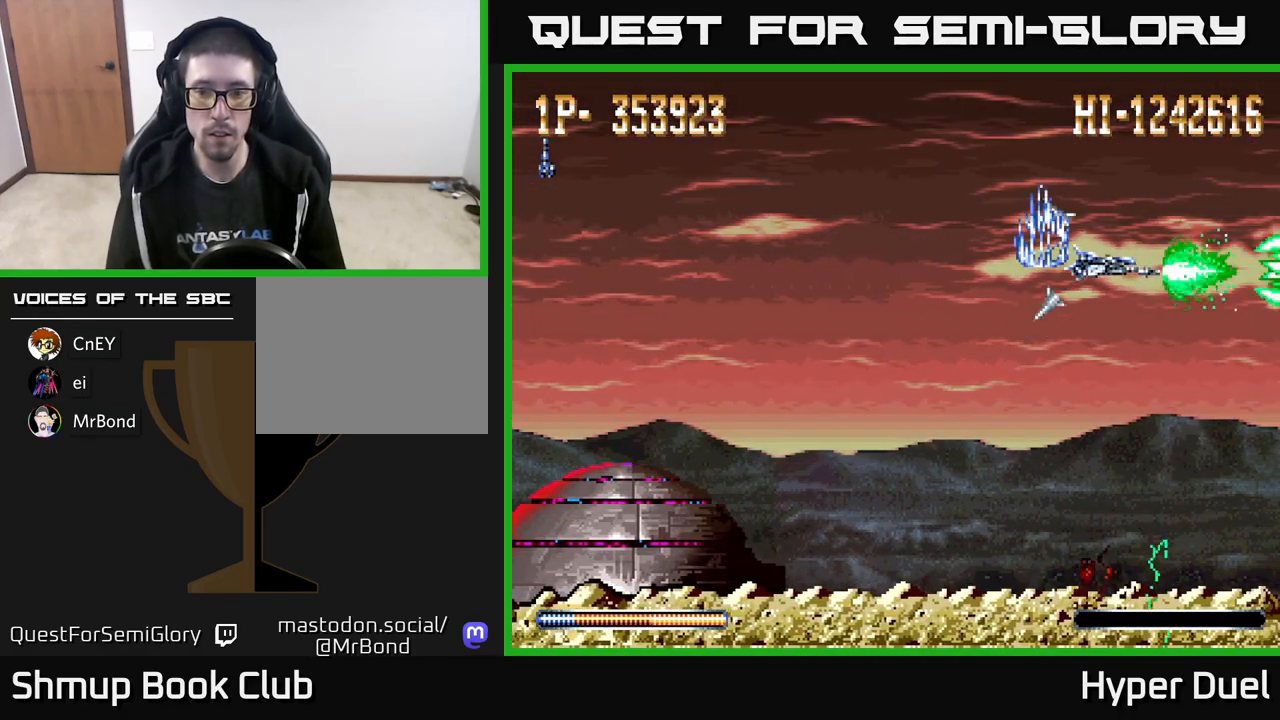
{"buttons": ["A", "DPAD_LEFT"], "right_stick": "center", "events": [[83, "DPAD_DOWN", "down"], [283, "DPAD_DOWN", "up"]]}
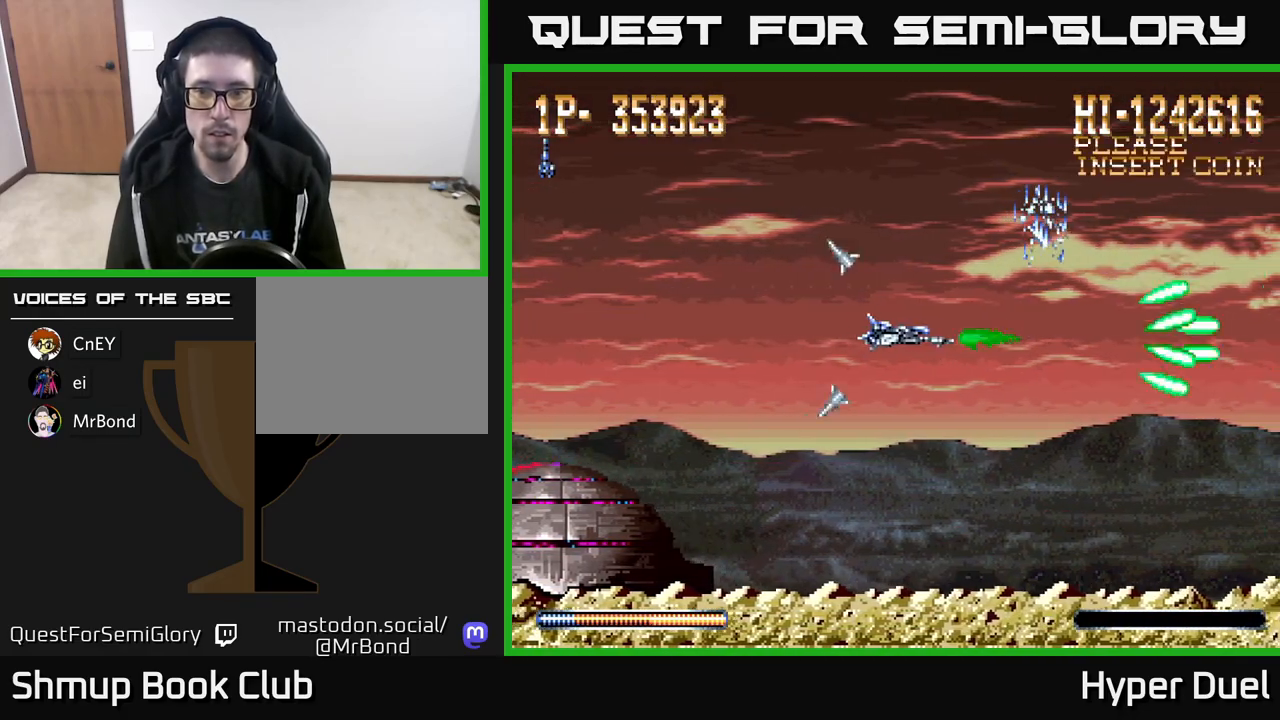
{"buttons": ["A"], "right_stick": "center", "events": [[200, "DPAD_LEFT", "up"], [283, "DPAD_DOWN", "down"], [450, "DPAD_DOWN", "up"]]}
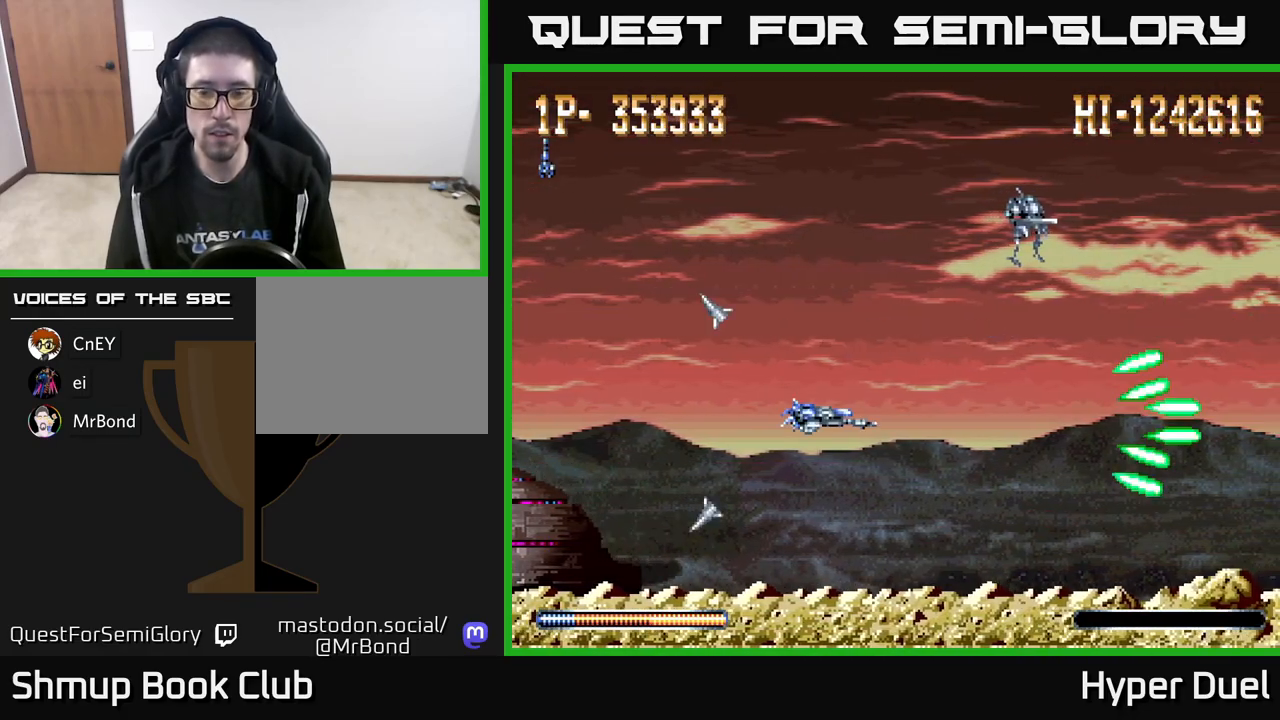
{"buttons": ["A", "DPAD_DOWN"], "right_stick": "center", "events": [[200, "DPAD_LEFT", "down"], [333, "DPAD_DOWN", "down"], [350, "DPAD_LEFT", "up"]]}
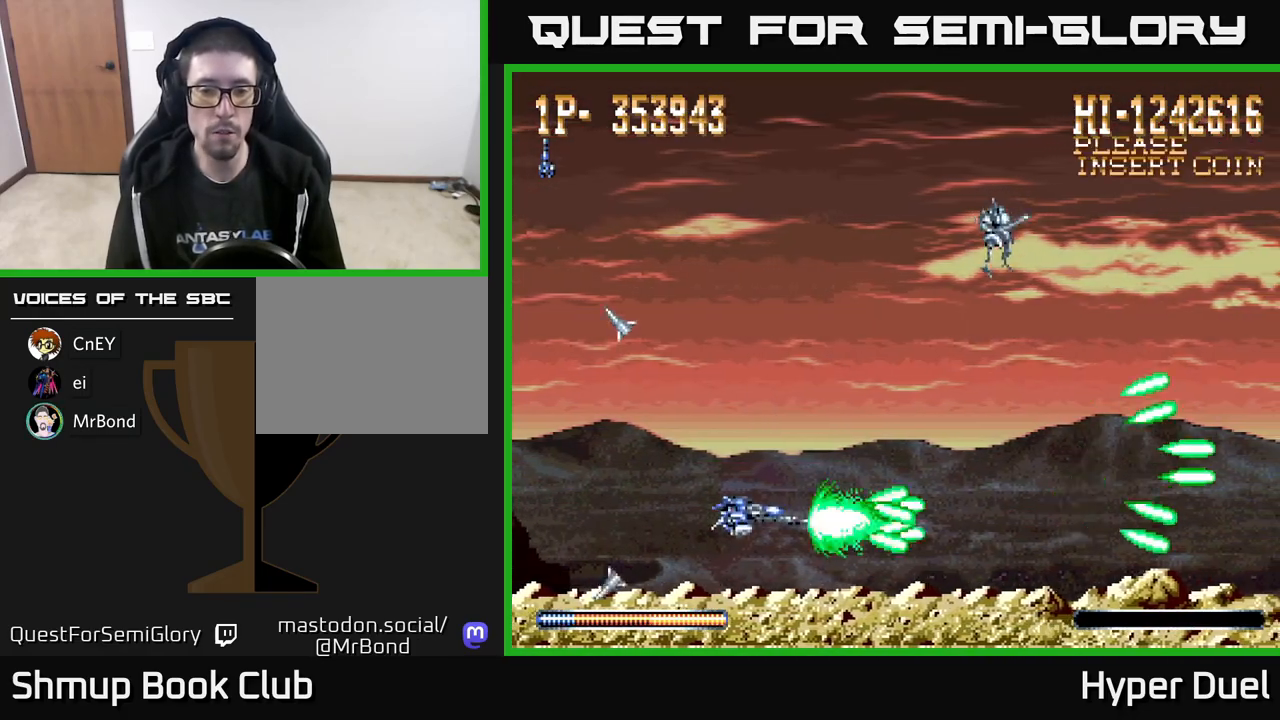
{"buttons": ["A", "DPAD_LEFT"], "right_stick": "center", "events": [[33, "DPAD_DOWN", "up"], [367, "DPAD_LEFT", "down"]]}
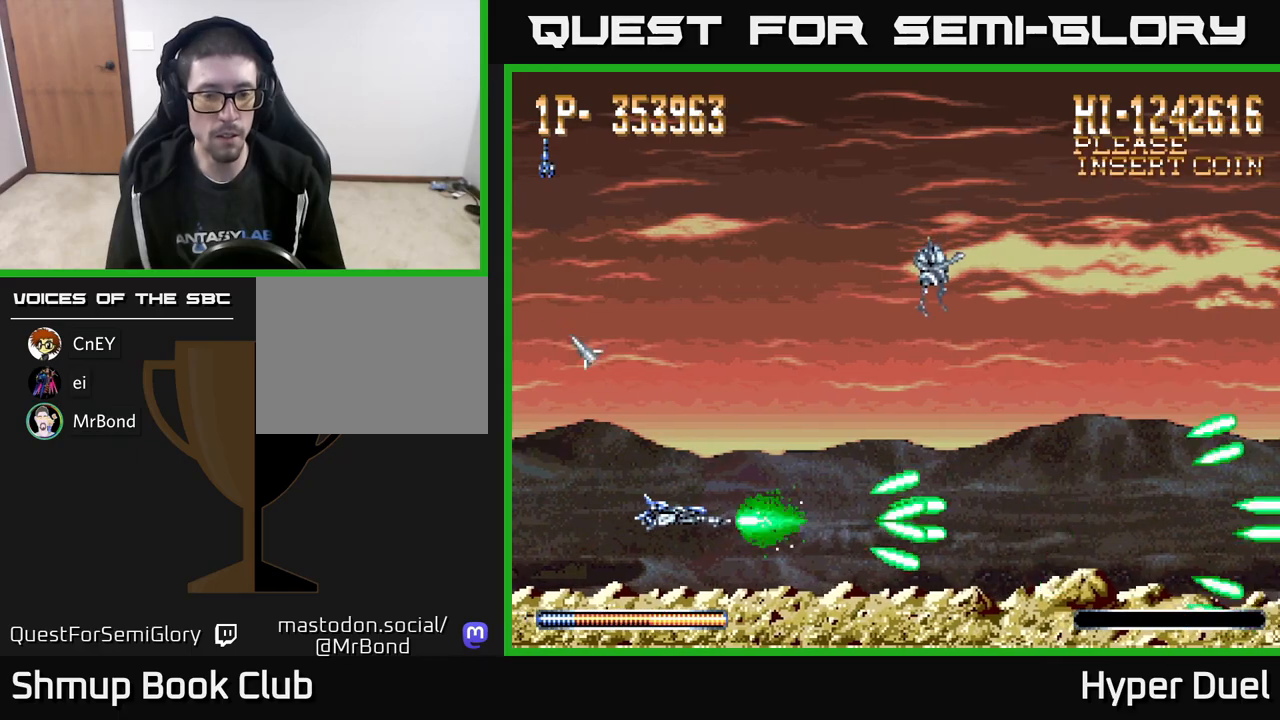
{"buttons": ["A"], "right_stick": "center", "events": [[33, "DPAD_LEFT", "up"]]}
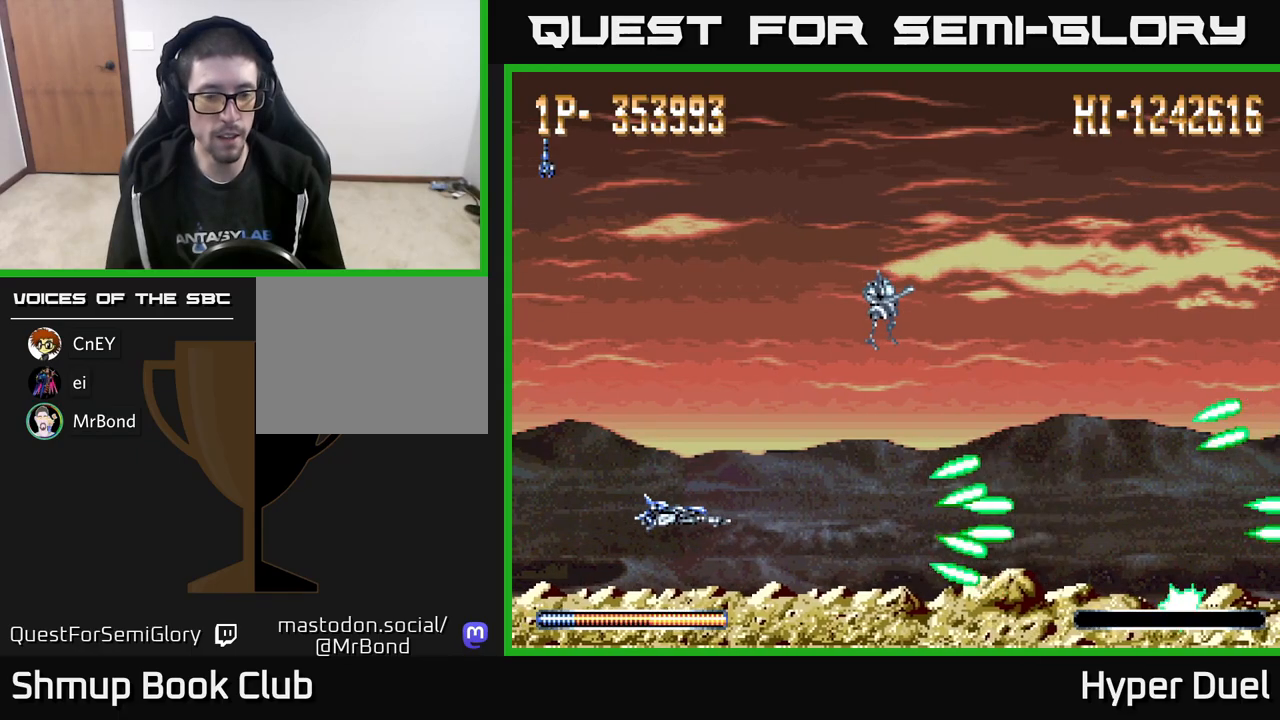
{"buttons": ["A", "DPAD_UP"], "right_stick": "center", "events": [[367, "DPAD_UP", "down"]]}
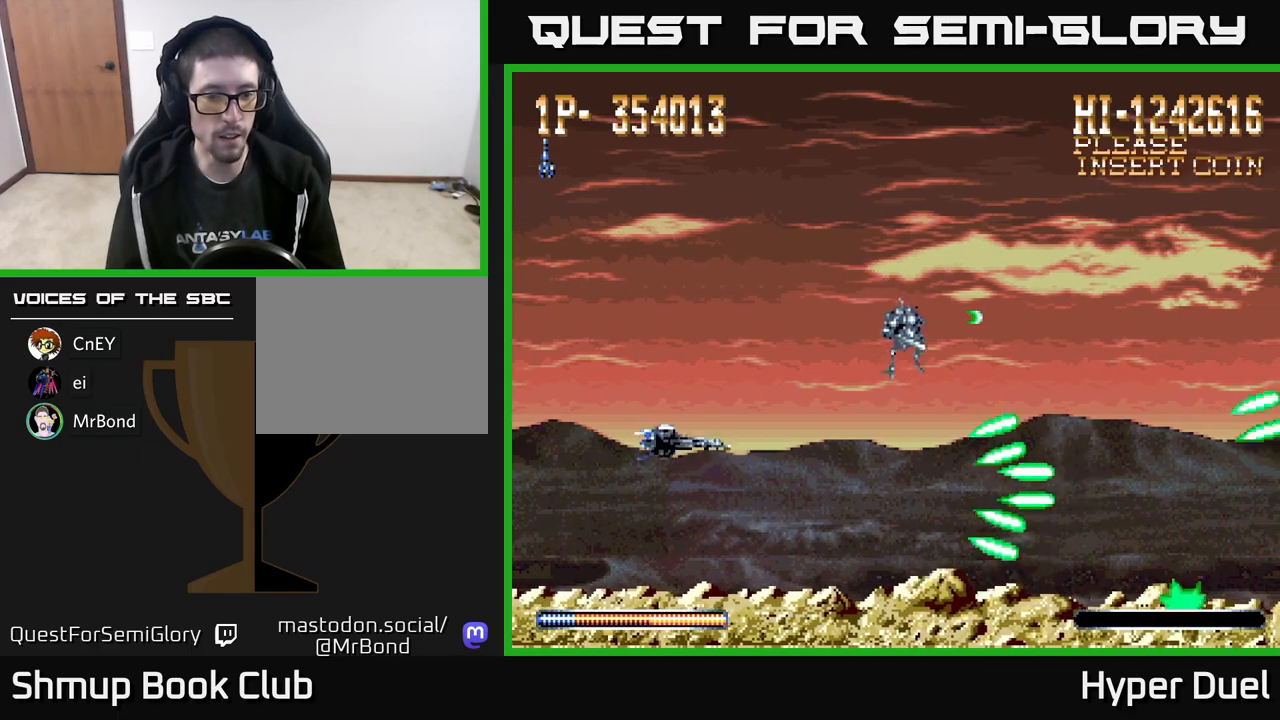
{"buttons": ["DPAD_UP"], "right_stick": "center", "events": [[67, "DPAD_UP", "up"], [383, "A", "up"], [467, "DPAD_UP", "down"]]}
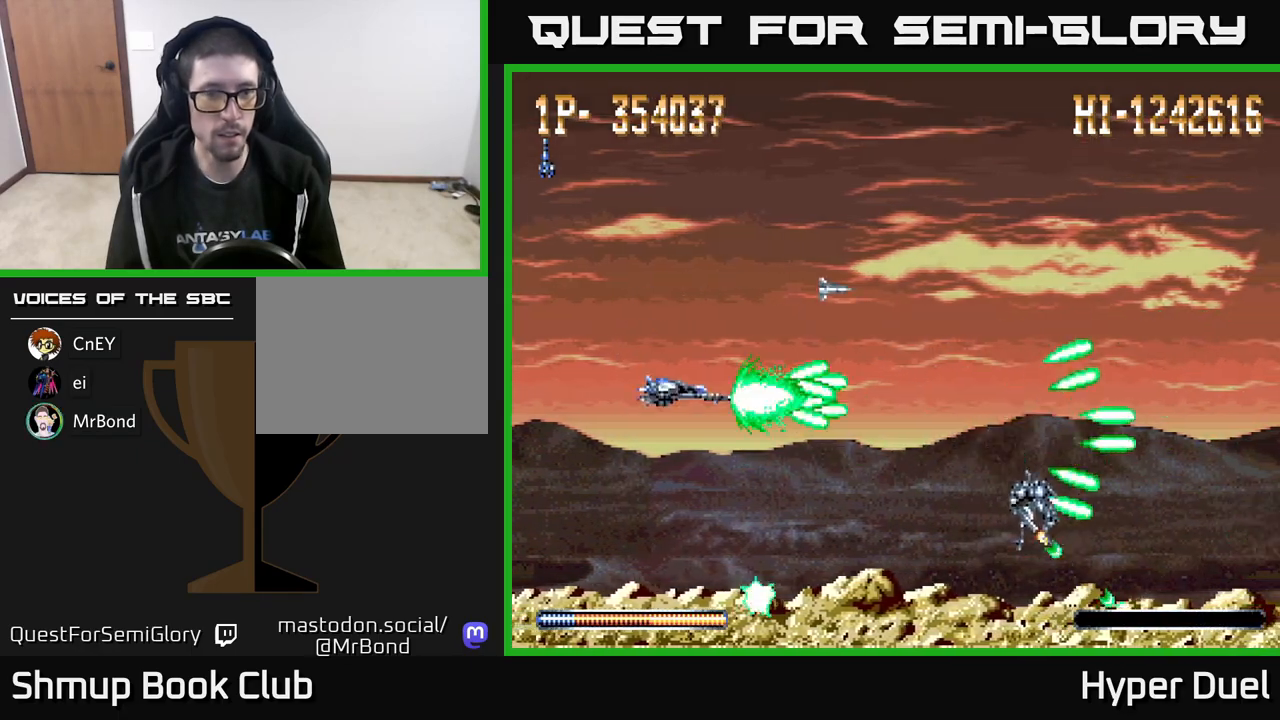
{"buttons": ["A"], "right_stick": "center", "events": [[183, "A", "down"], [200, "DPAD_UP", "up"]]}
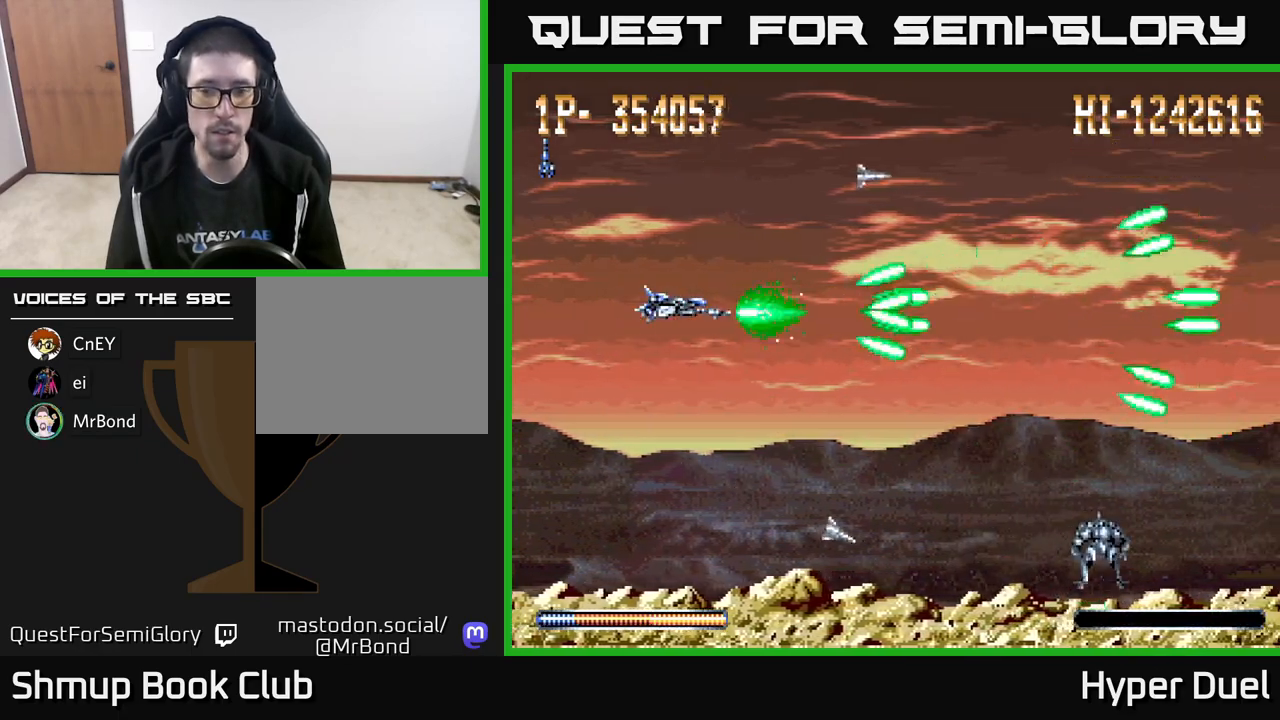
{"buttons": ["A", "DPAD_DOWN", "DPAD_LEFT"], "right_stick": "center", "events": [[100, "DPAD_LEFT", "down"], [283, "DPAD_DOWN", "down"], [317, "DPAD_LEFT", "up"], [483, "DPAD_LEFT", "down"]]}
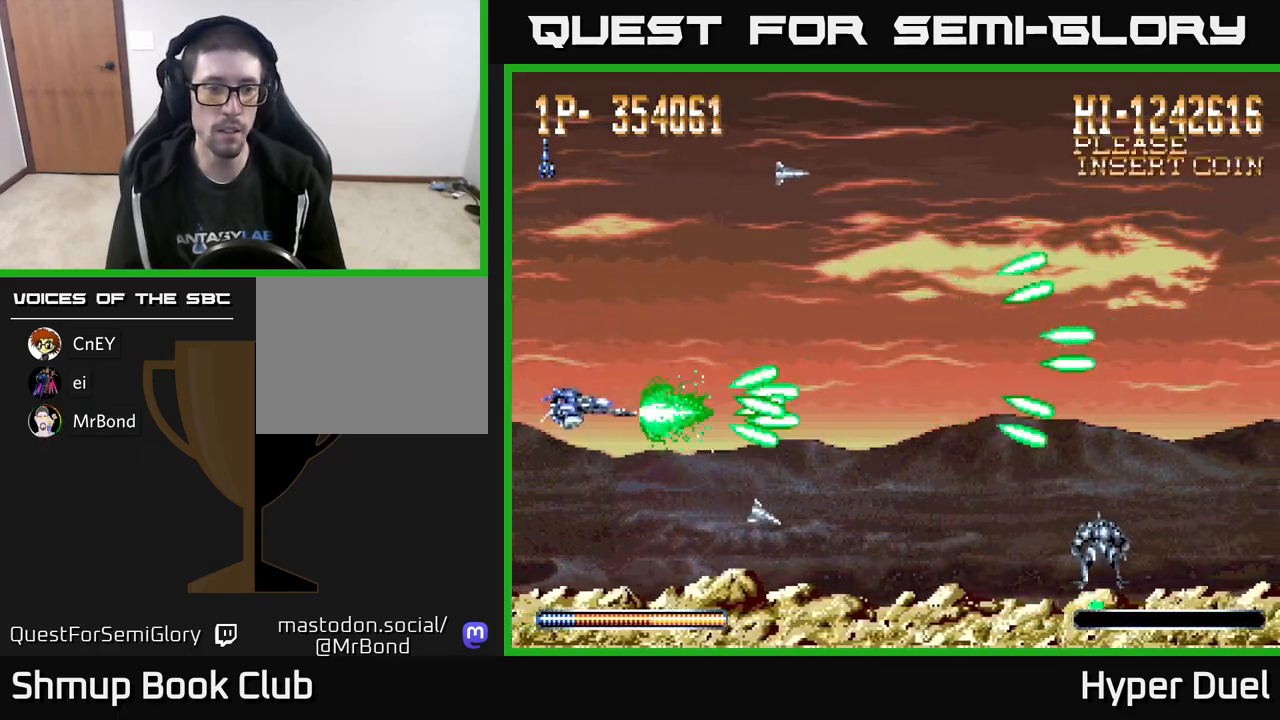
{"buttons": ["A"], "right_stick": "center", "events": [[167, "DPAD_DOWN", "up"], [300, "DPAD_LEFT", "up"]]}
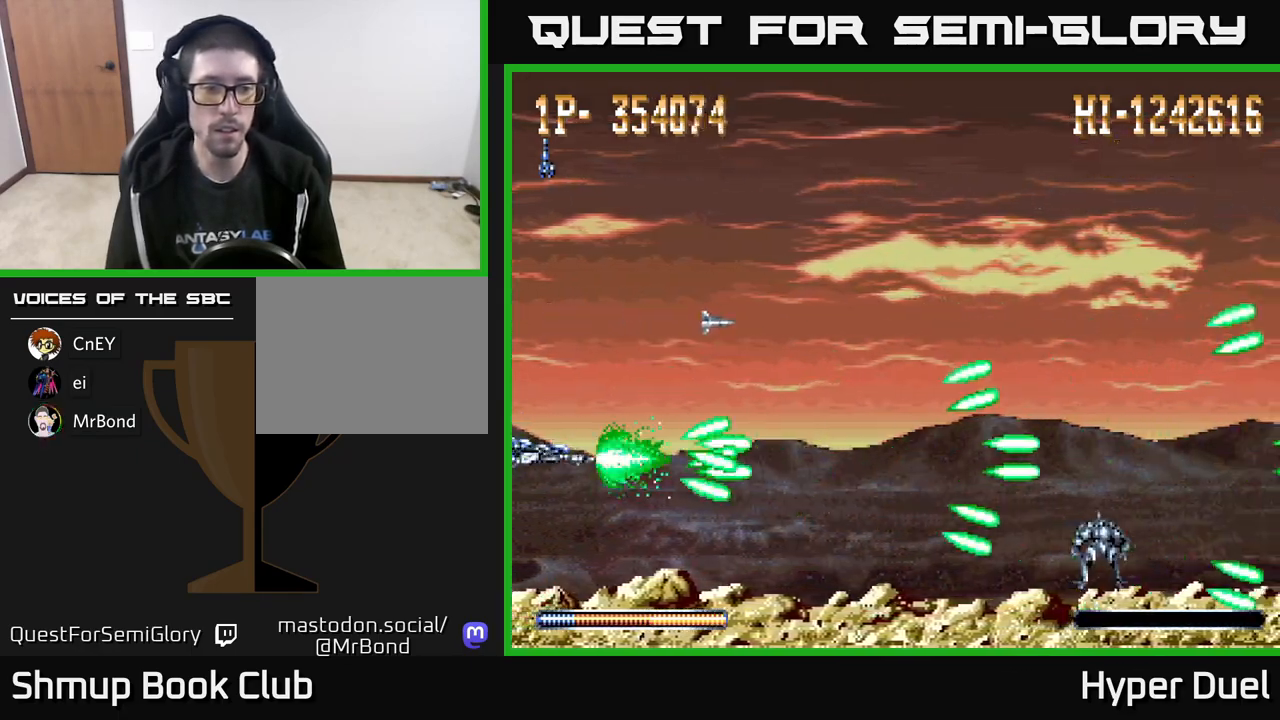
{"buttons": ["X"], "right_stick": "center", "events": [[33, "A", "up"], [50, "X", "down"]]}
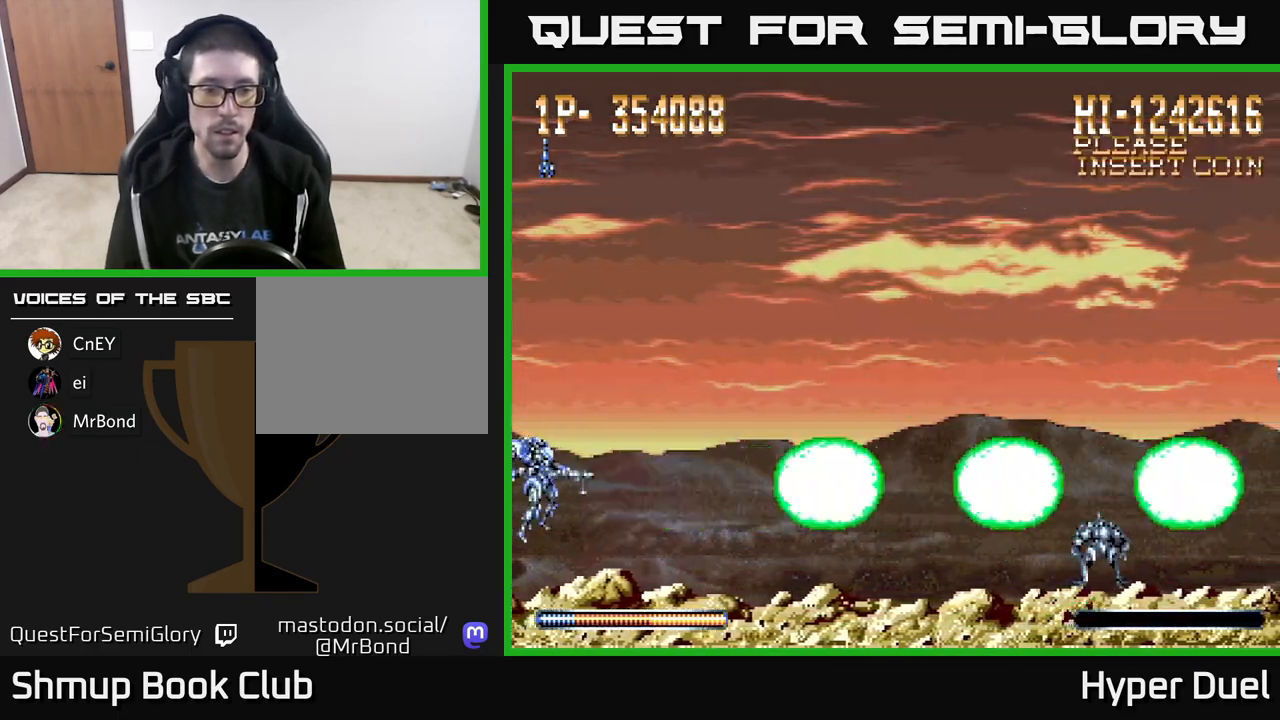
{"buttons": ["A", "X", "DPAD_RIGHT"], "right_stick": "center", "events": [[50, "DPAD_UP", "down"], [433, "DPAD_RIGHT", "down"], [483, "A", "down"], [483, "DPAD_UP", "up"]]}
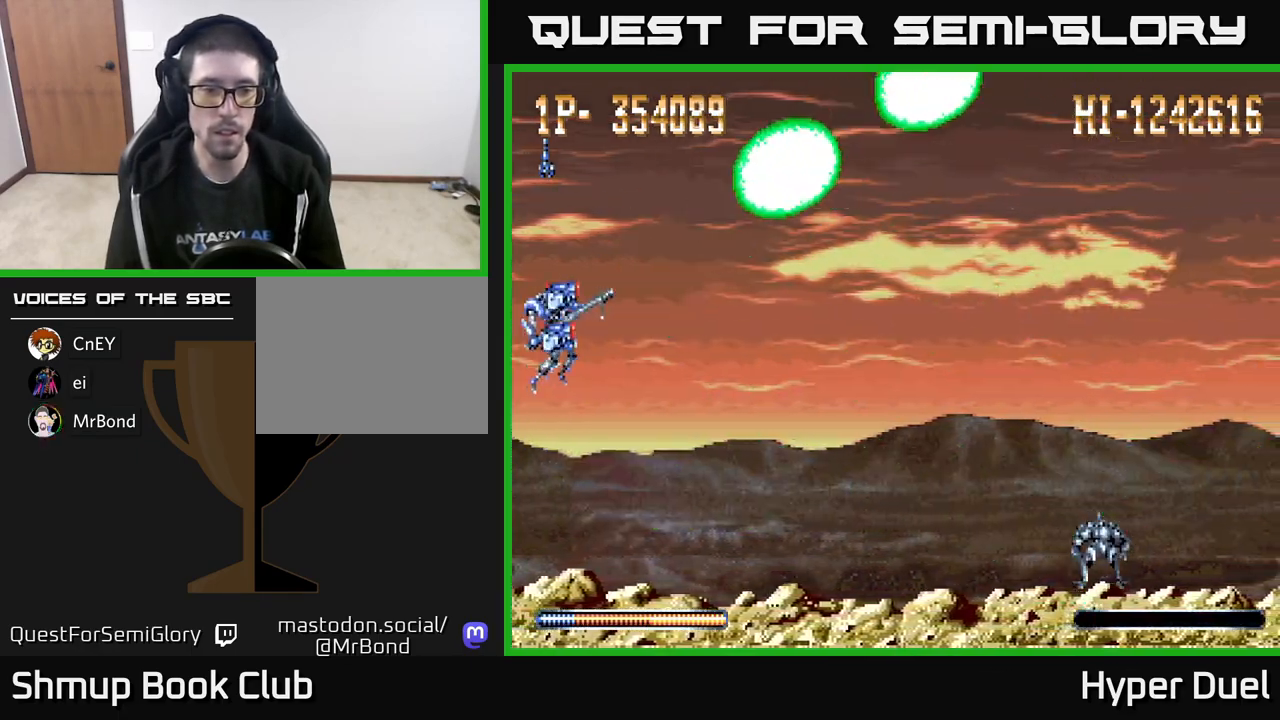
{"buttons": ["A"], "right_stick": "center", "events": [[17, "X", "up"], [33, "DPAD_RIGHT", "up"], [333, "DPAD_DOWN", "down"], [450, "DPAD_DOWN", "up"]]}
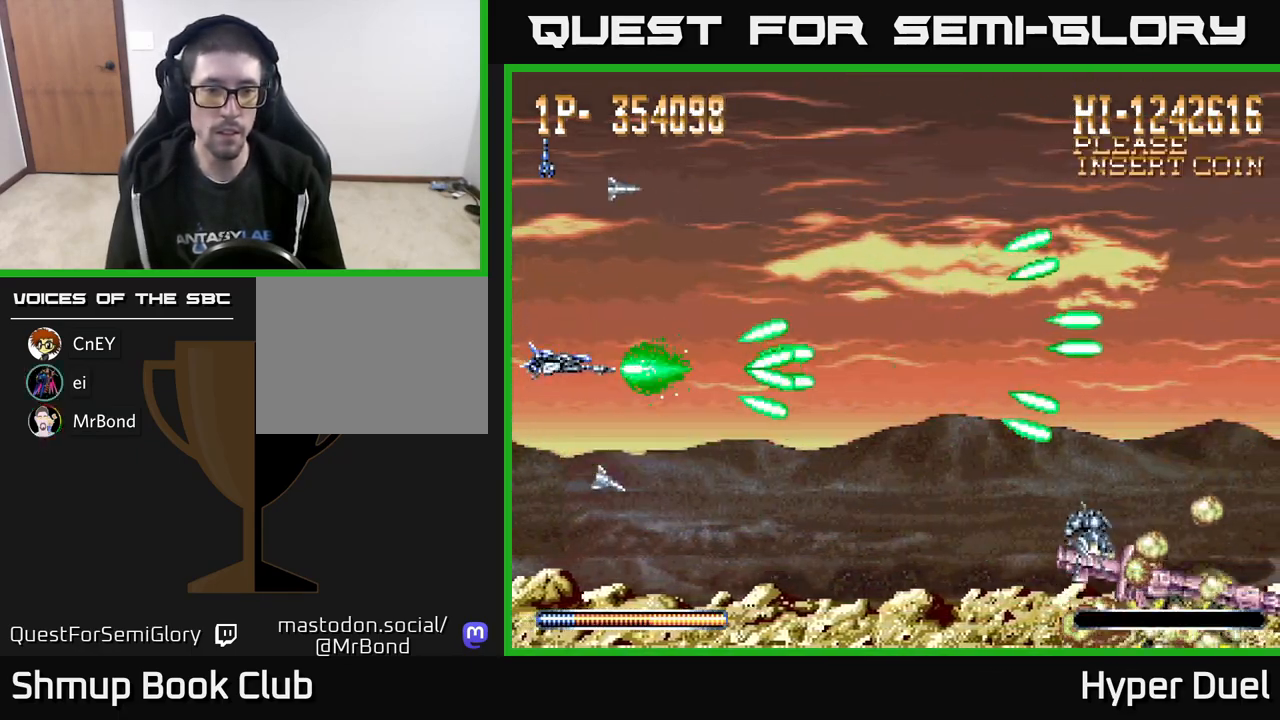
{"buttons": ["X"], "right_stick": "center", "events": [[217, "X", "down"], [250, "A", "up"]]}
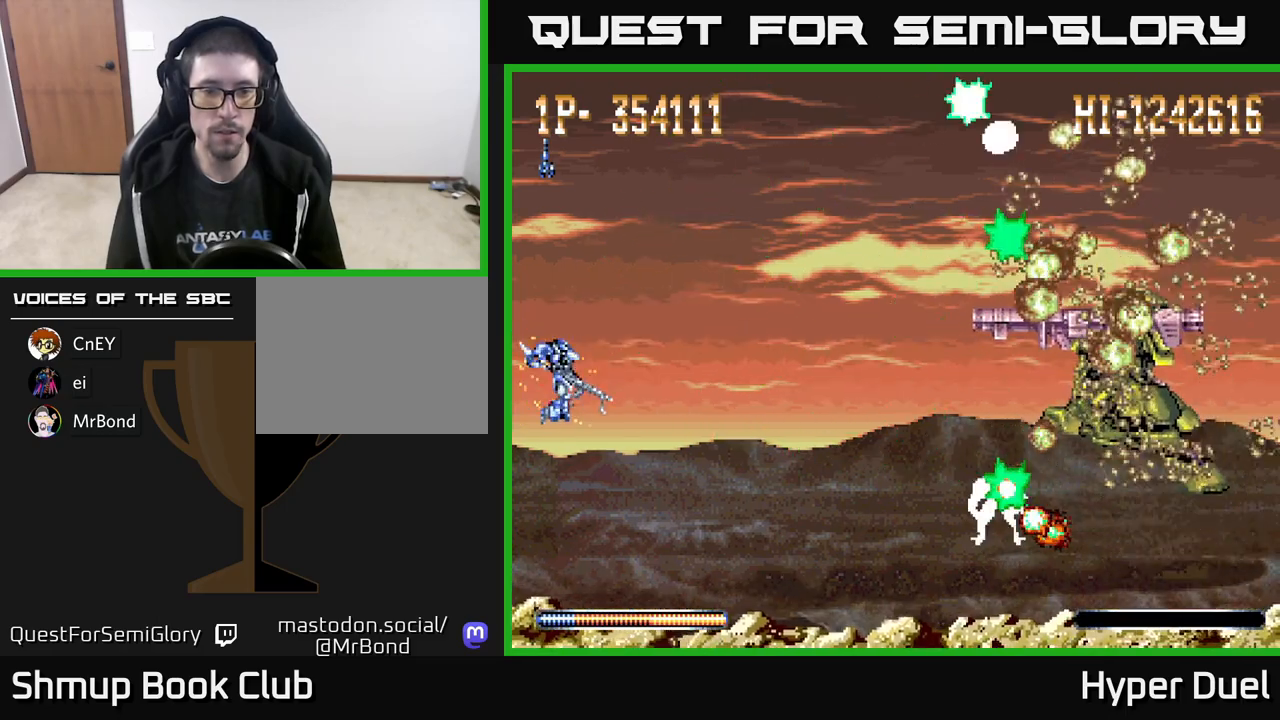
{"buttons": ["X"], "right_stick": "center", "events": []}
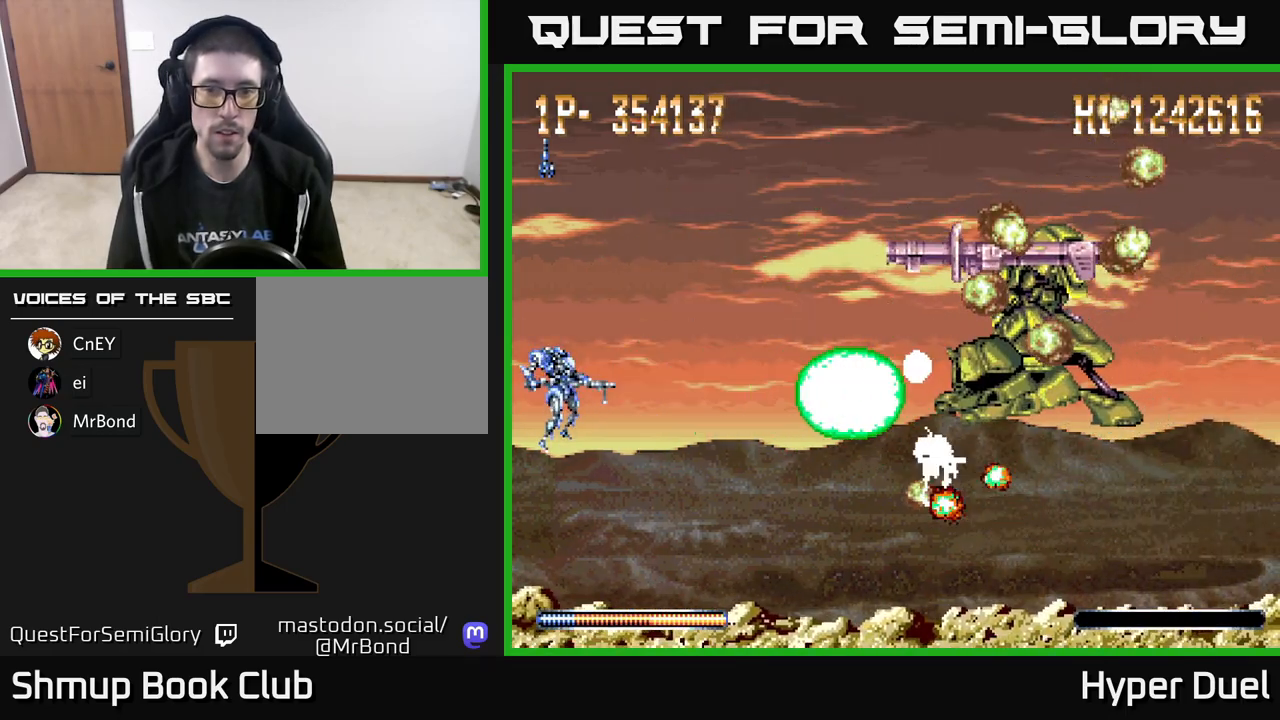
{"buttons": ["X"], "right_stick": "center", "events": [[267, "DPAD_DOWN", "down"], [350, "DPAD_DOWN", "up"]]}
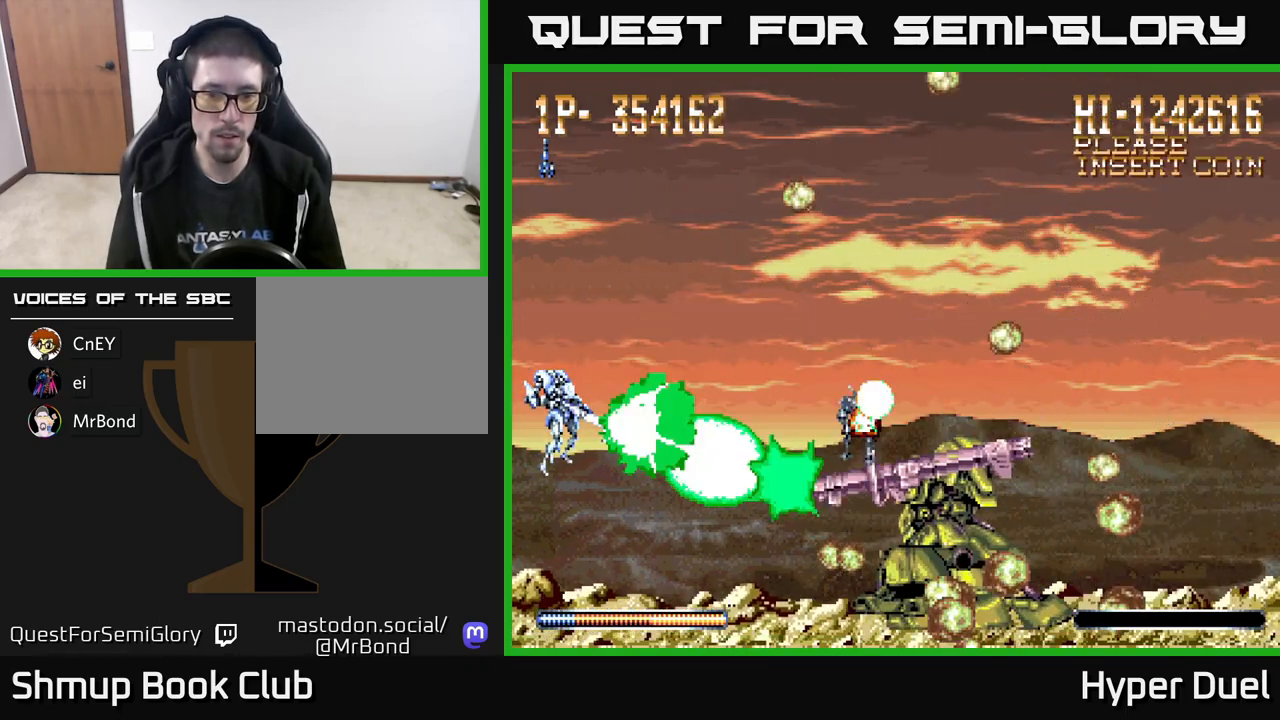
{"buttons": ["X"], "right_stick": "center", "events": []}
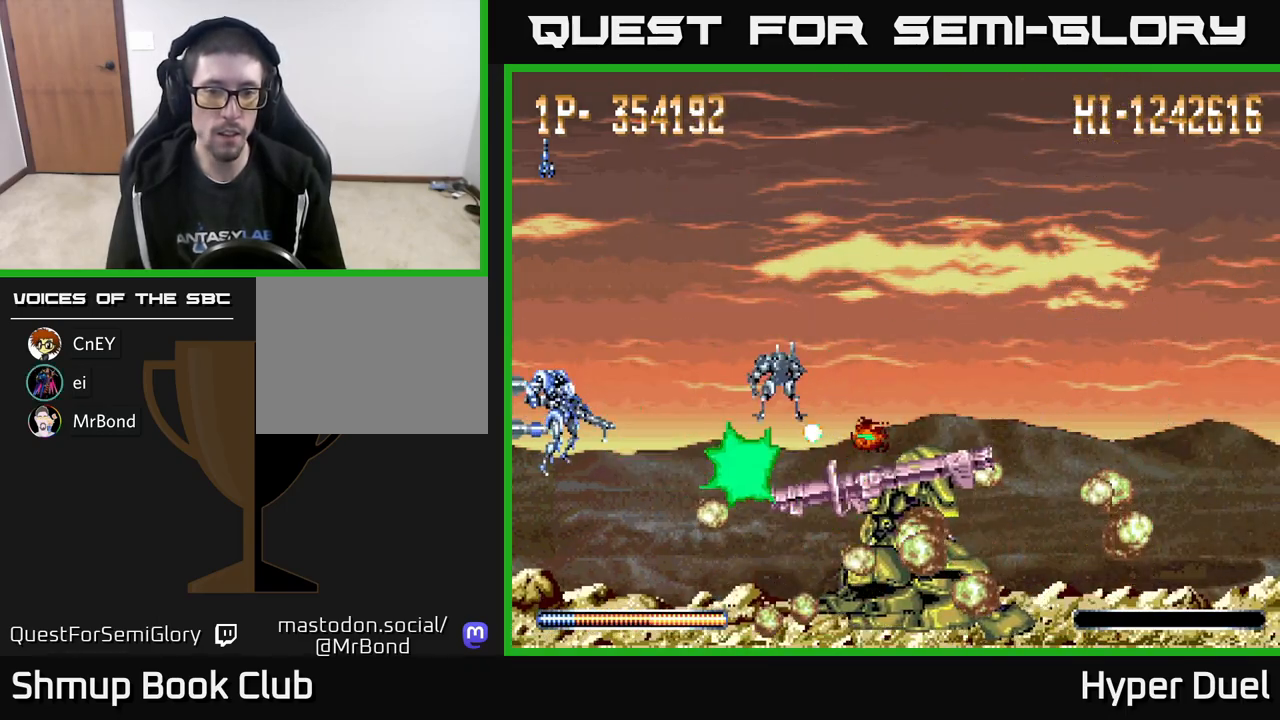
{"buttons": ["X"], "right_stick": "center", "events": []}
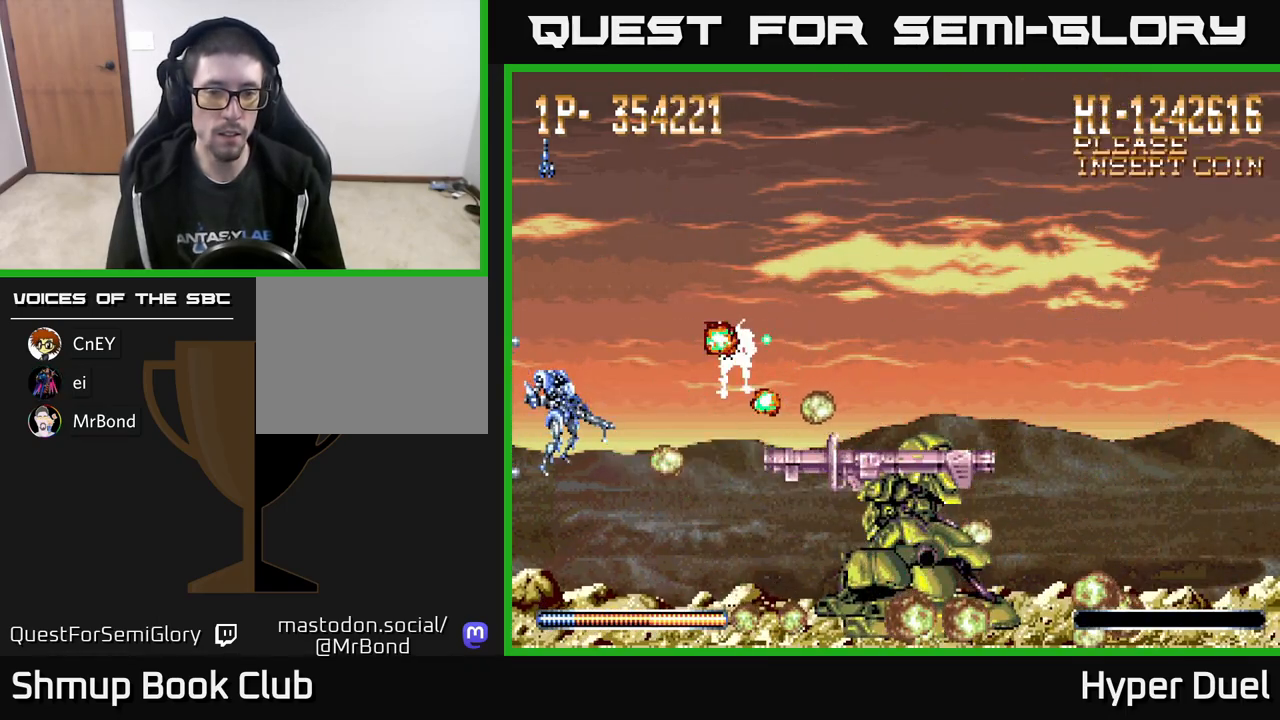
{"buttons": ["X"], "right_stick": "center", "events": []}
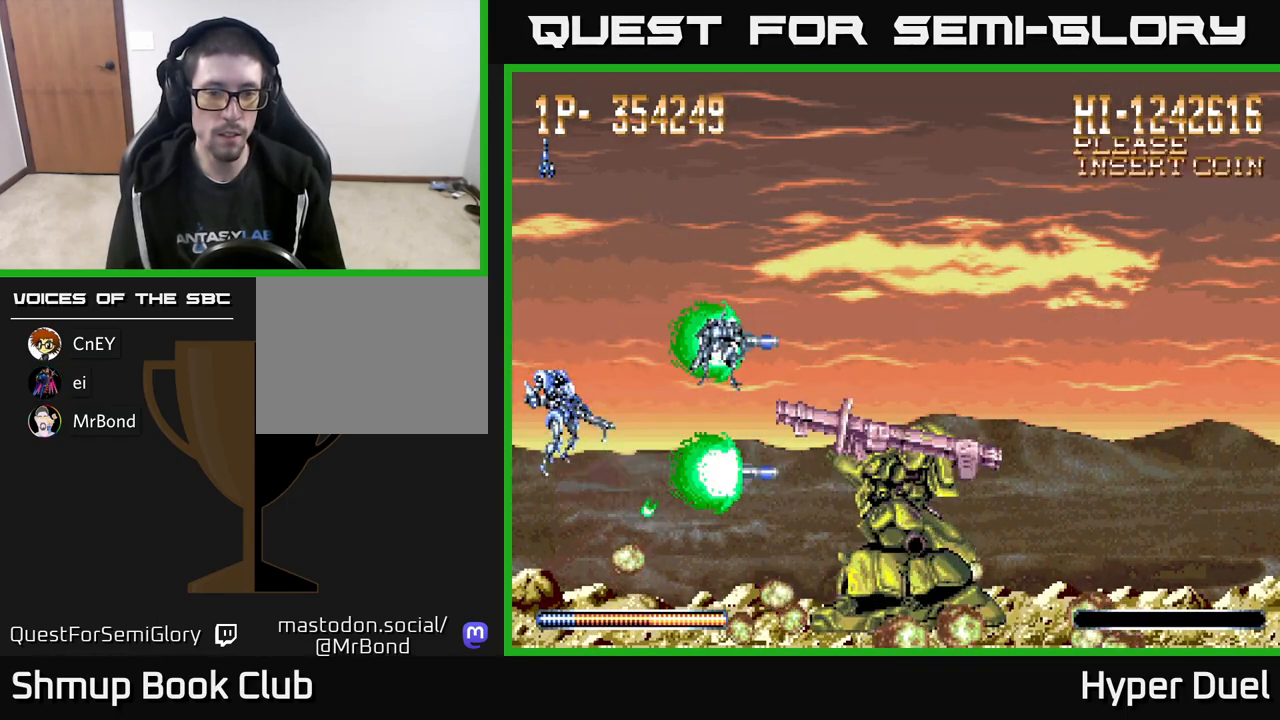
{"buttons": ["X"], "right_stick": "center", "events": []}
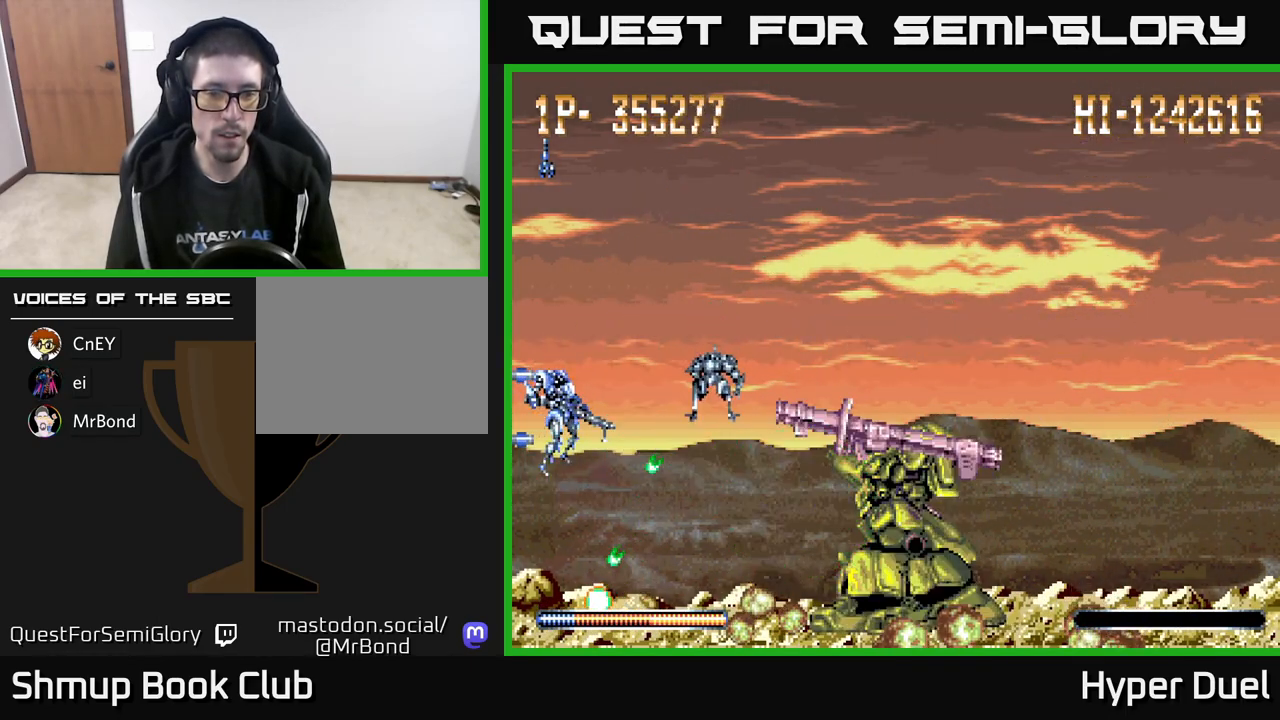
{"buttons": ["X"], "right_stick": "center", "events": [[350, "DPAD_UP", "down"], [367, "DPAD_UP", "up"]]}
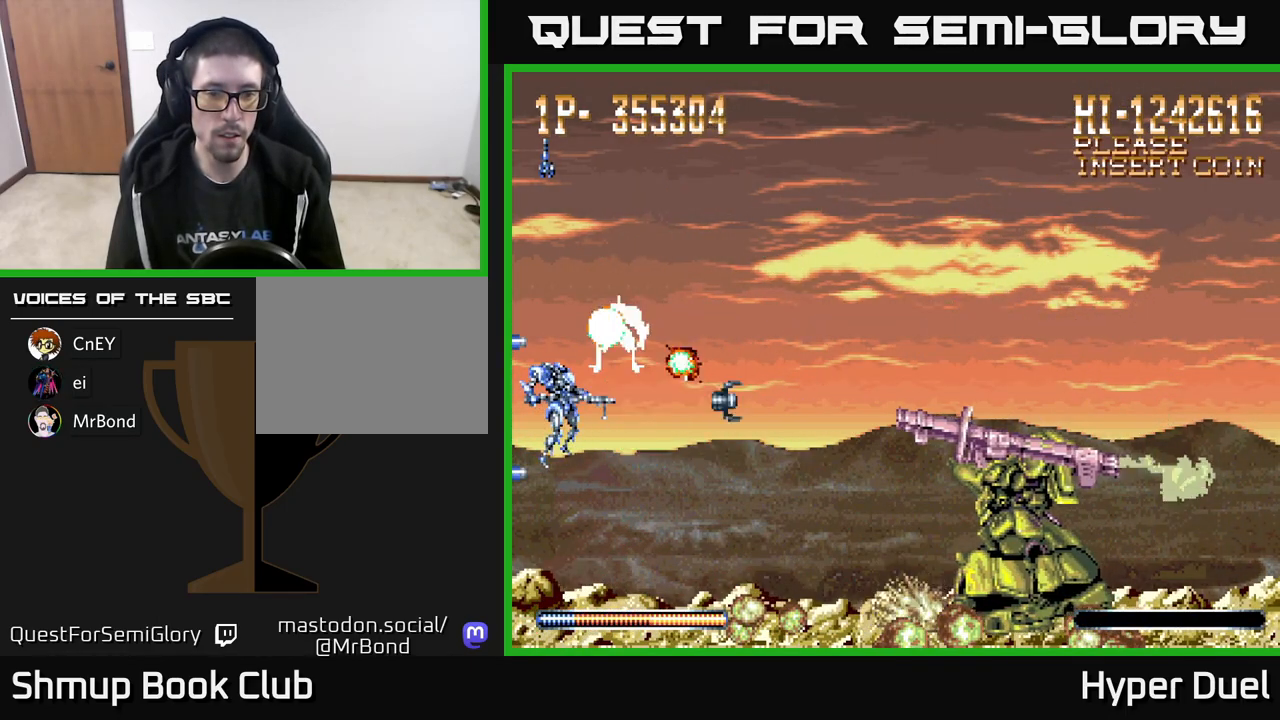
{"buttons": ["X"], "right_stick": "center", "events": []}
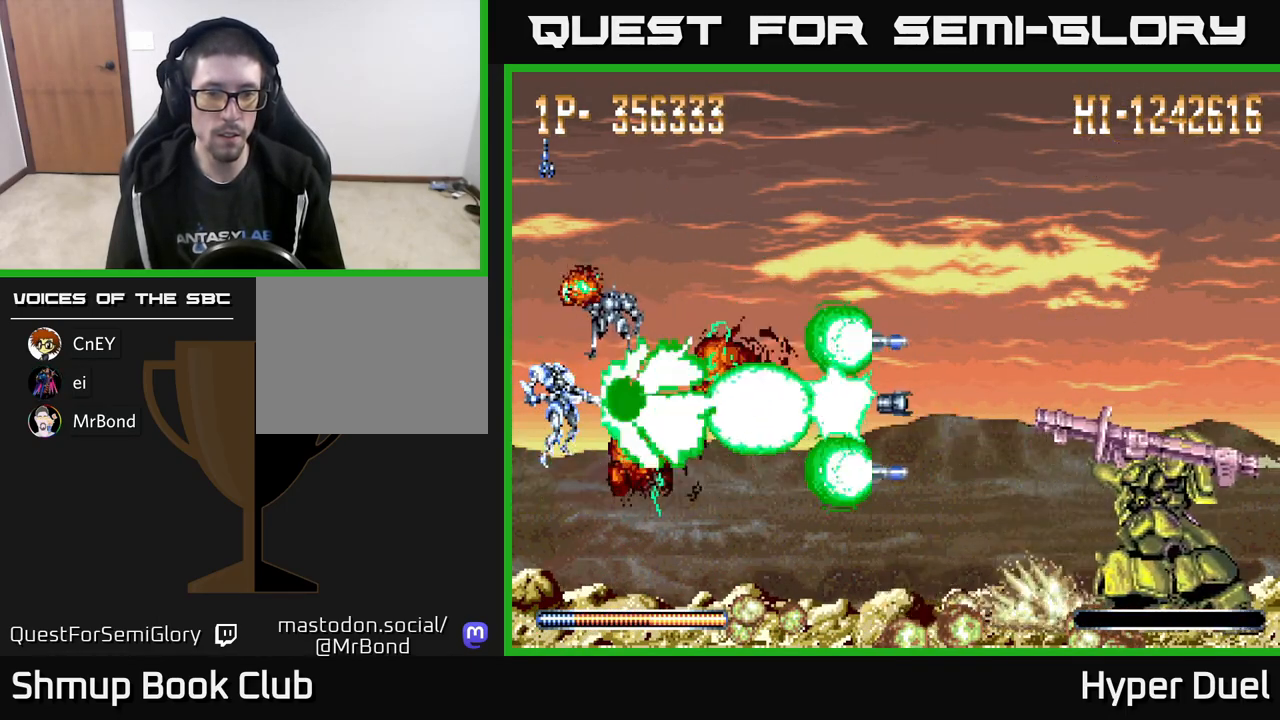
{"buttons": ["X"], "right_stick": "center", "events": []}
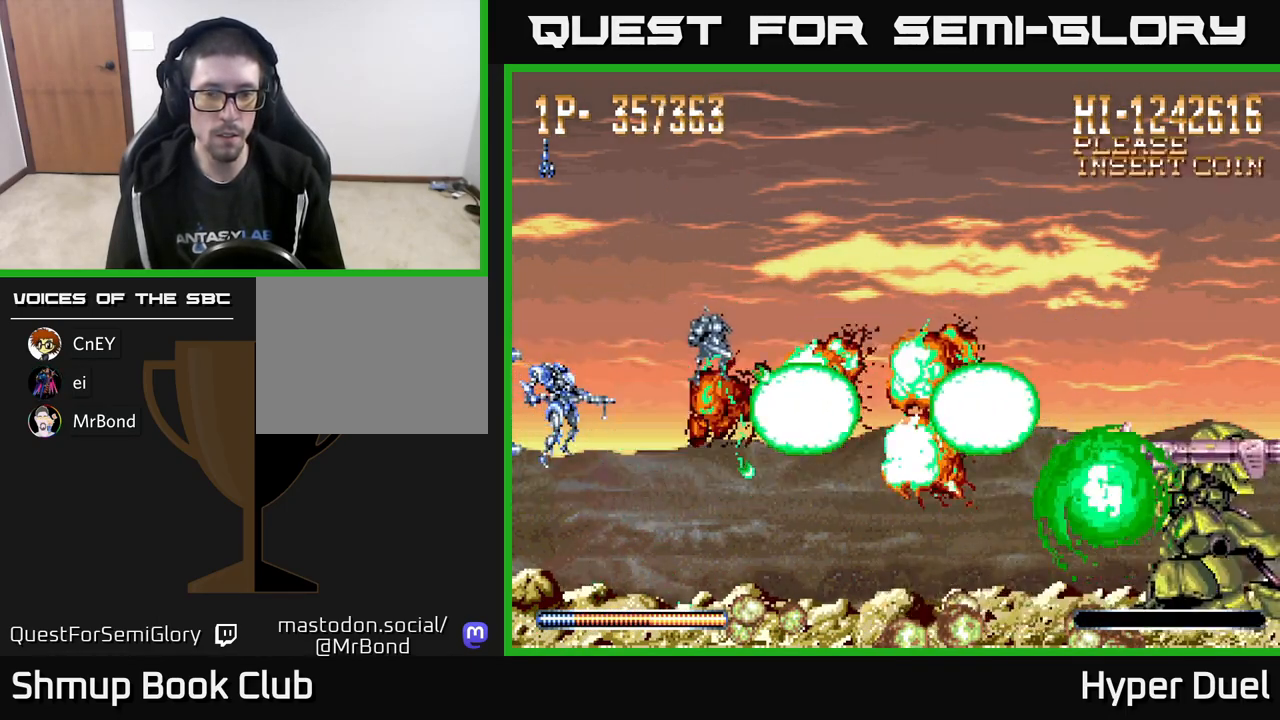
{"buttons": ["X"], "right_stick": "center", "events": []}